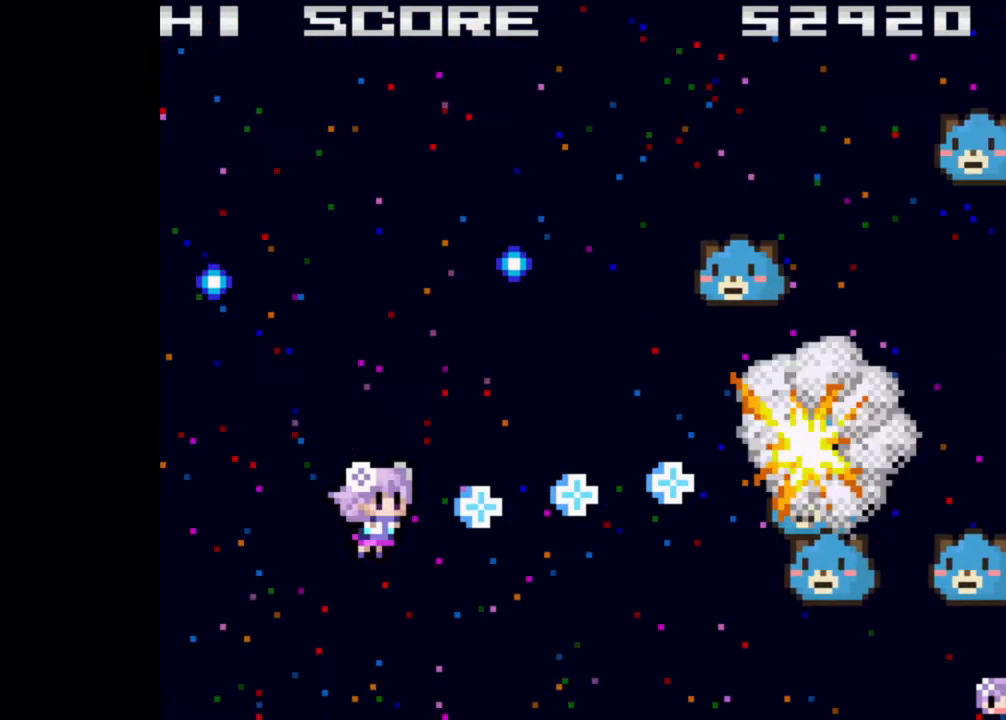
Gameplay with a controller (Xbox layout); each line is a JSON object with the inputs held at the frame after it (dt_ms = milliseconds from this image to that frame). "events" lists button and stick changes between this image and that frame as [ms after this image, input, new state], when the widget could be followed in between. Not read: DPAD_DOWN DPAD_LEFT DPAD_RIGHT DPAD_UP HOME L3 R2 R3 TOUCHPAD other_buttons right_stick.
{"dt_ms": 500, "buttons": [], "left_stick": "center", "events": [[350, "L1", "down"], [433, "L1", "up"]]}
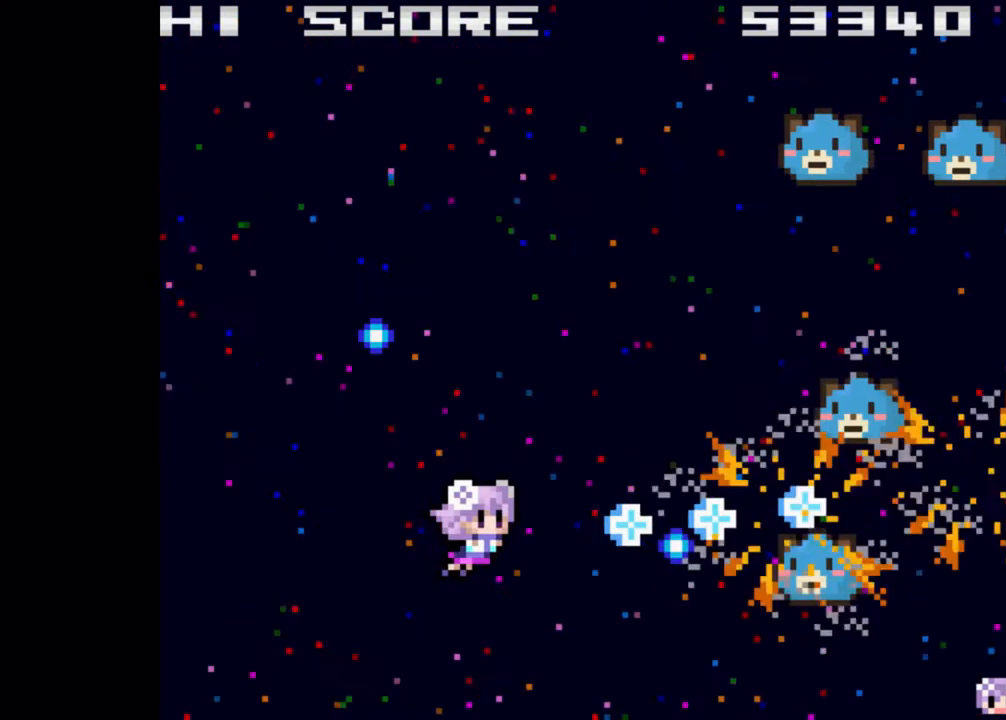
{"dt_ms": 500, "buttons": [], "left_stick": "center"}
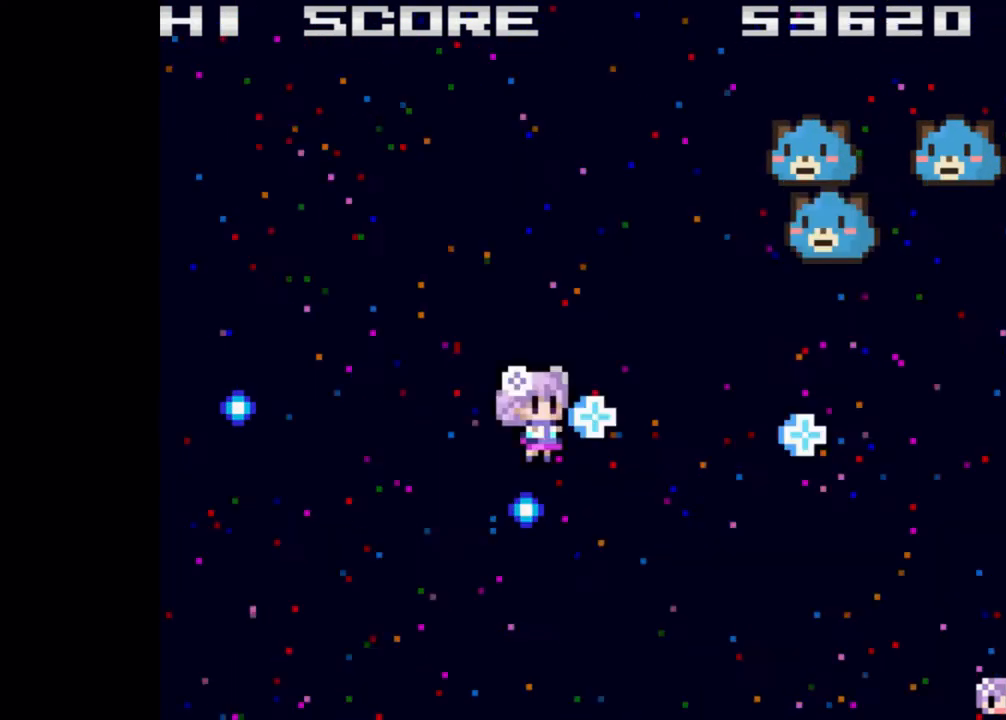
{"dt_ms": 500, "buttons": ["L2"], "left_stick": "center"}
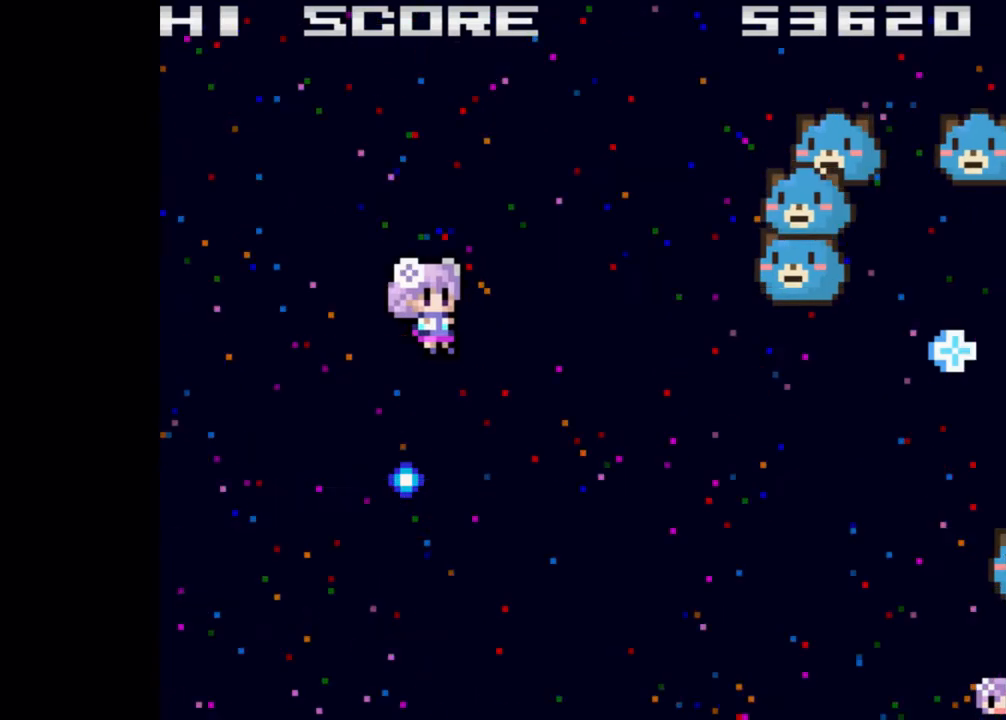
{"dt_ms": 500, "buttons": ["L2"], "left_stick": "center", "events": []}
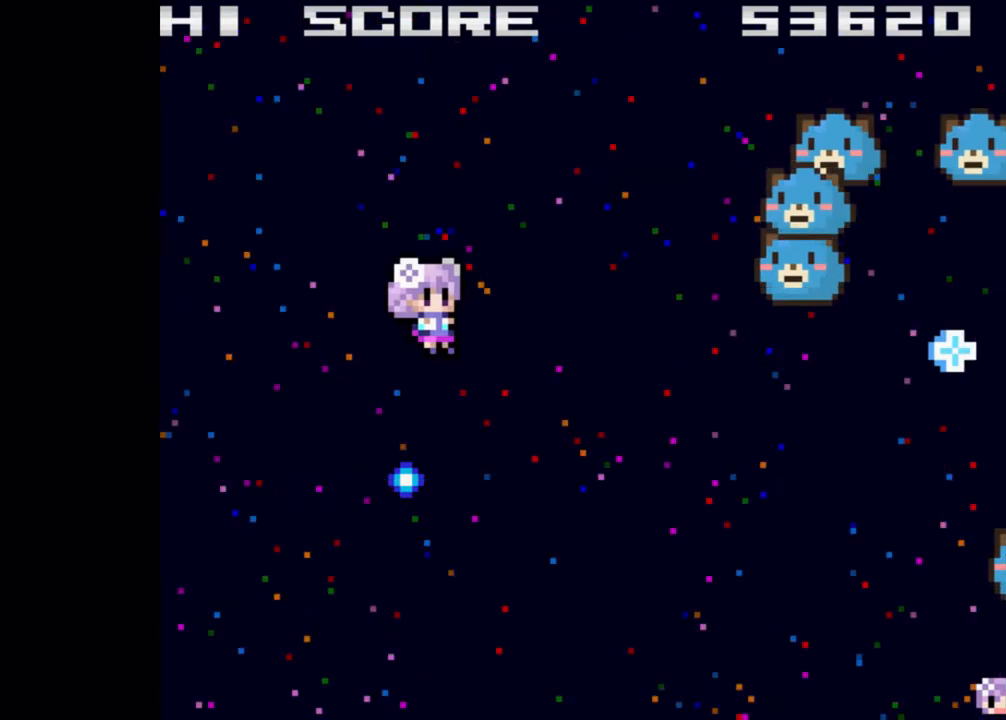
{"dt_ms": 500, "buttons": ["L2"], "left_stick": "center"}
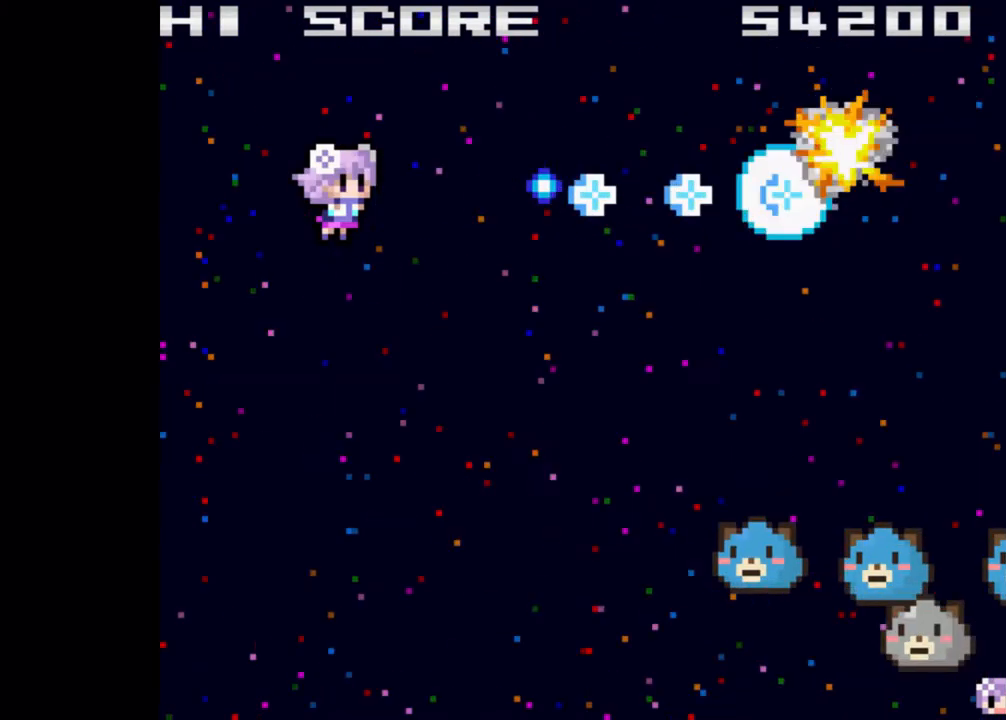
{"dt_ms": 500, "buttons": [], "left_stick": "center"}
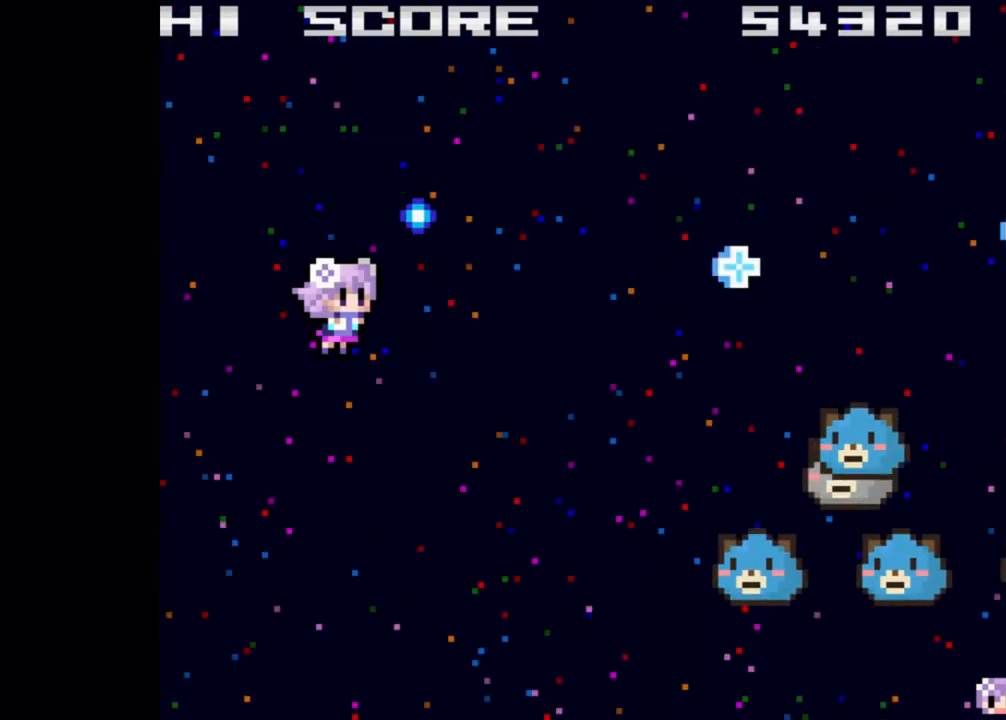
{"dt_ms": 500, "buttons": ["L2"], "left_stick": "center", "events": [[183, "L2", "down"]]}
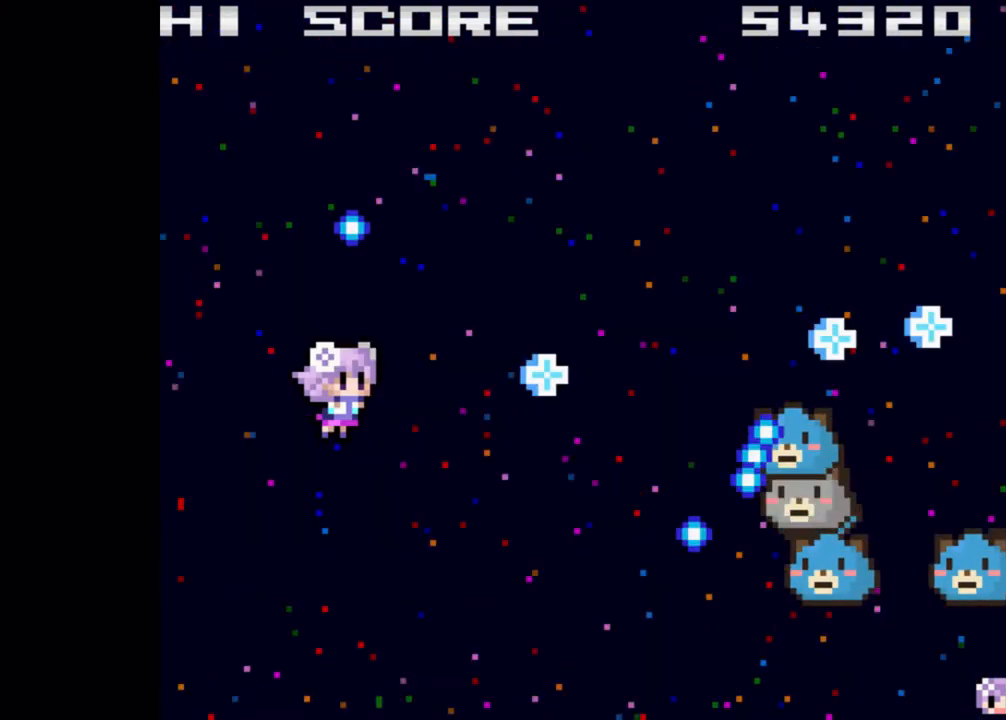
{"dt_ms": 500, "buttons": ["R1"], "left_stick": "center", "events": [[17, "L2", "up"], [417, "R1", "down"]]}
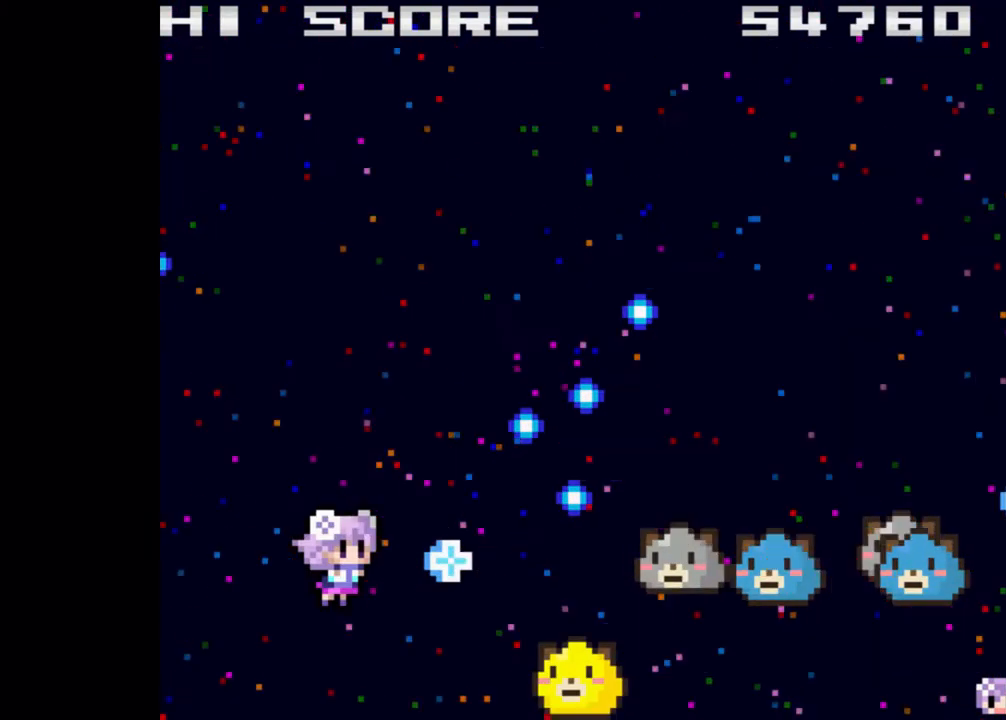
{"dt_ms": 500, "buttons": [], "left_stick": "center"}
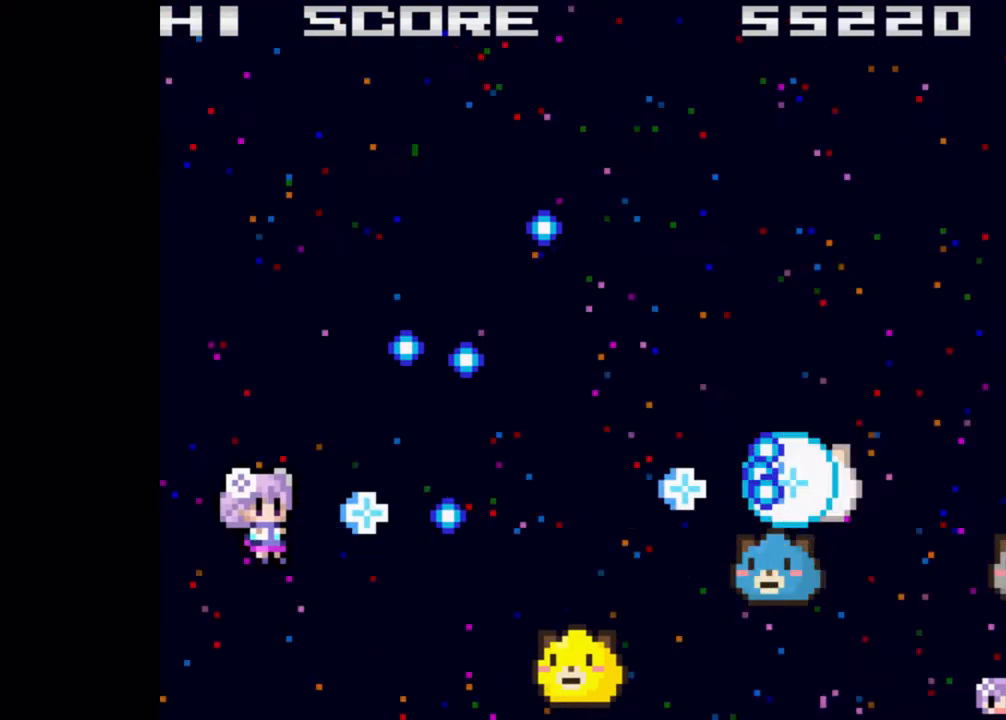
{"dt_ms": 1000, "buttons": ["R1"], "left_stick": "center"}
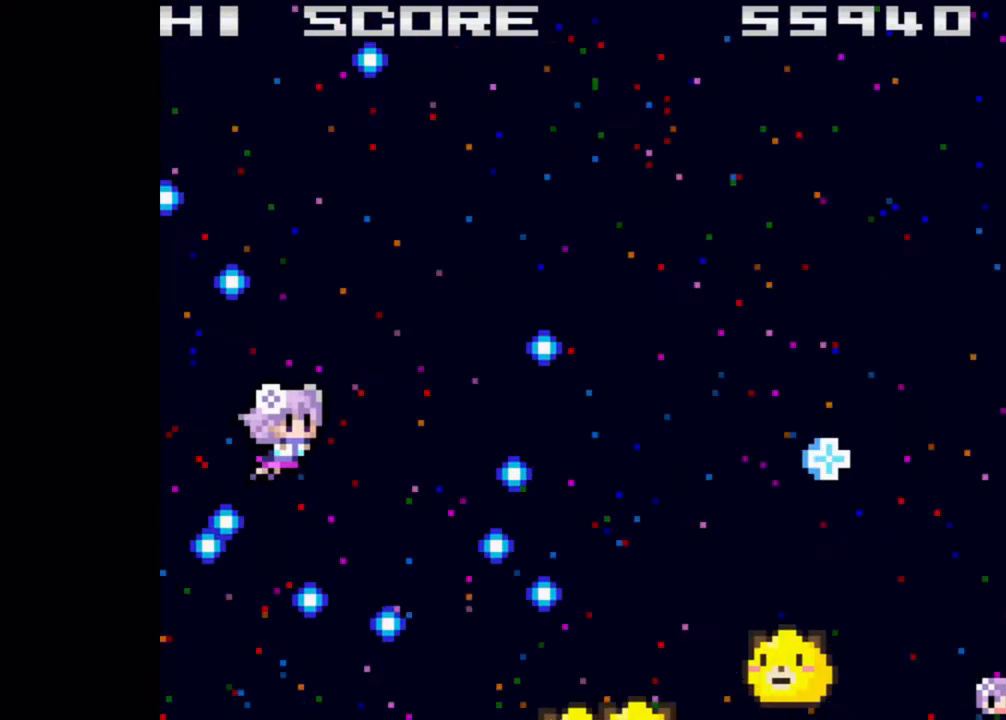
{"dt_ms": 500, "buttons": [], "left_stick": "center", "events": [[233, "L2", "down"], [300, "L2", "up"], [350, "R1", "up"]]}
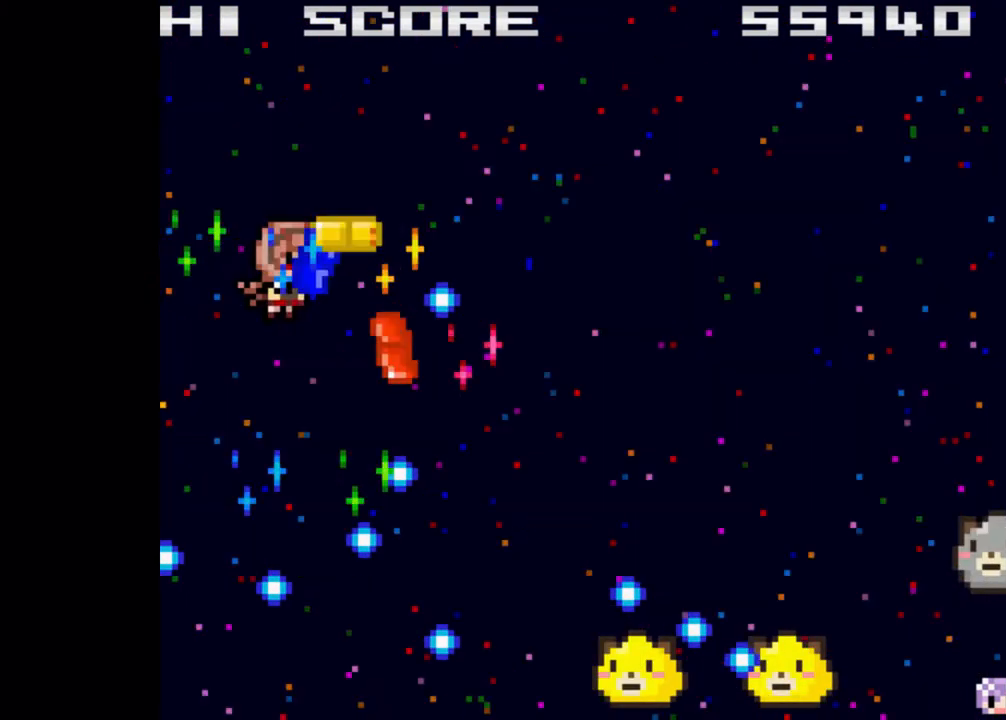
{"dt_ms": 500, "buttons": ["SELECT"], "left_stick": "center"}
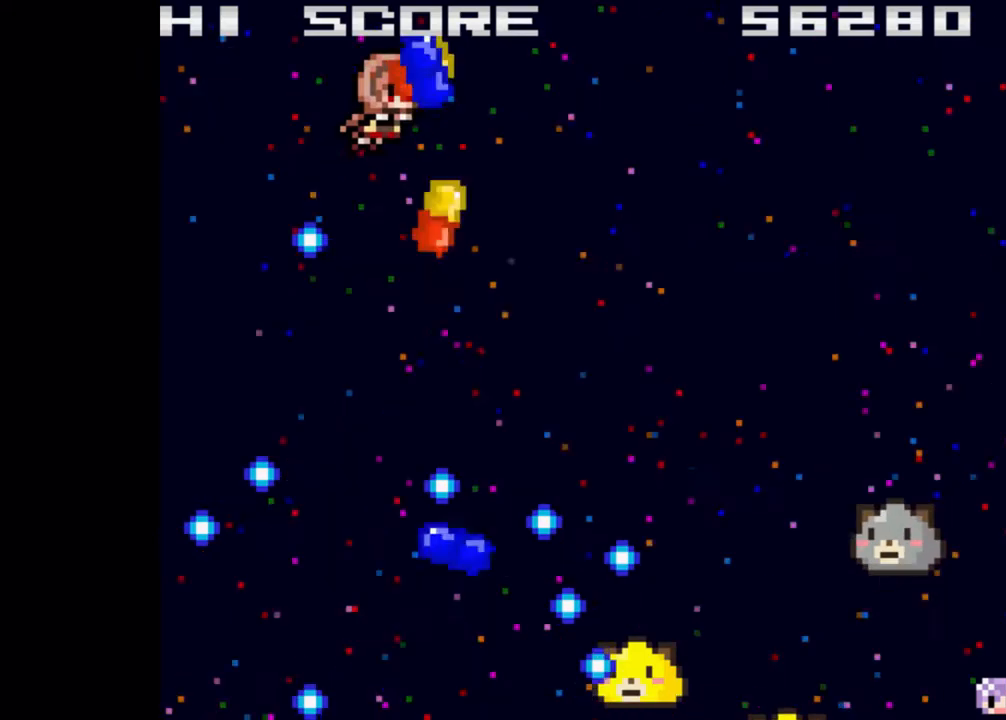
{"dt_ms": 1000, "buttons": [], "left_stick": "center"}
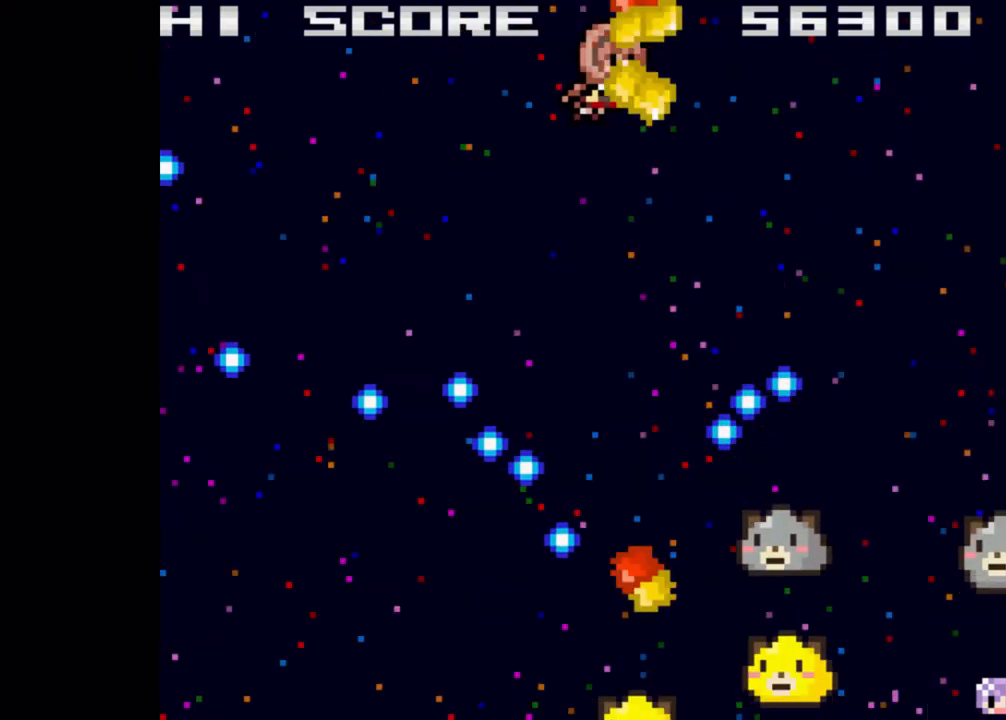
{"dt_ms": 500, "buttons": [], "left_stick": "center", "events": []}
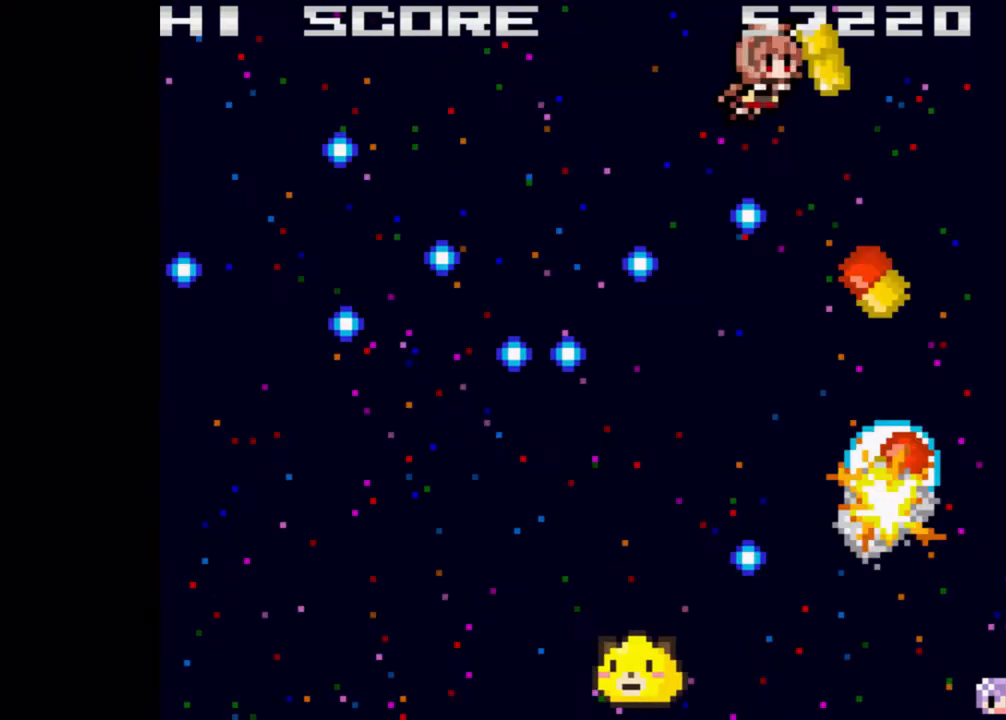
{"dt_ms": 500, "buttons": [], "left_stick": "center", "events": []}
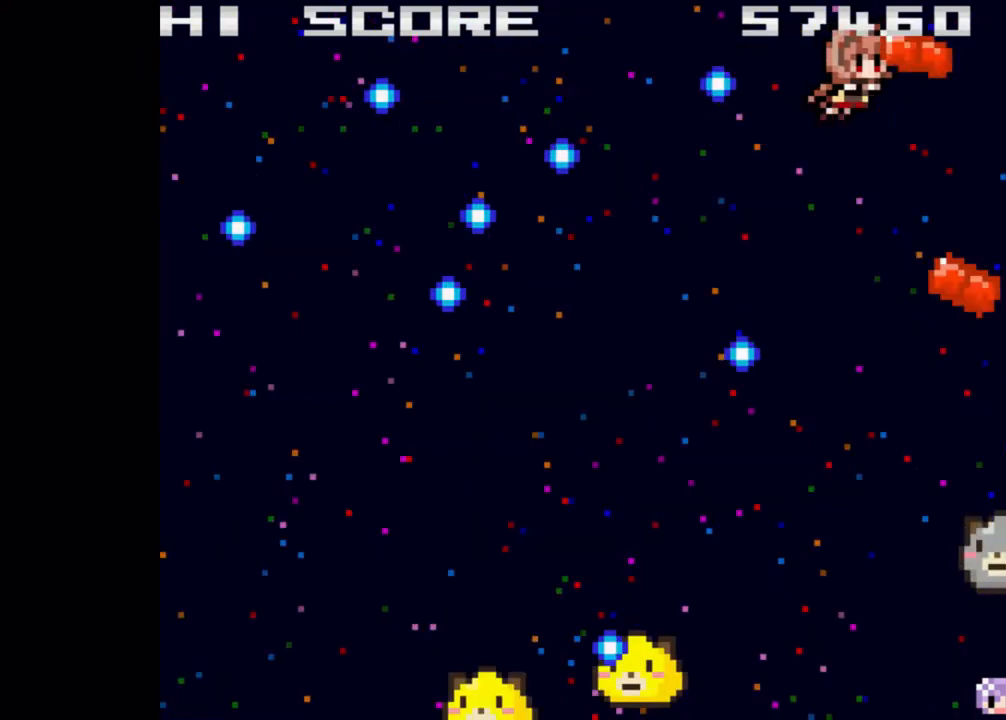
{"dt_ms": 500, "buttons": [], "left_stick": "center", "events": [[400, "SELECT", "down"], [483, "SELECT", "up"]]}
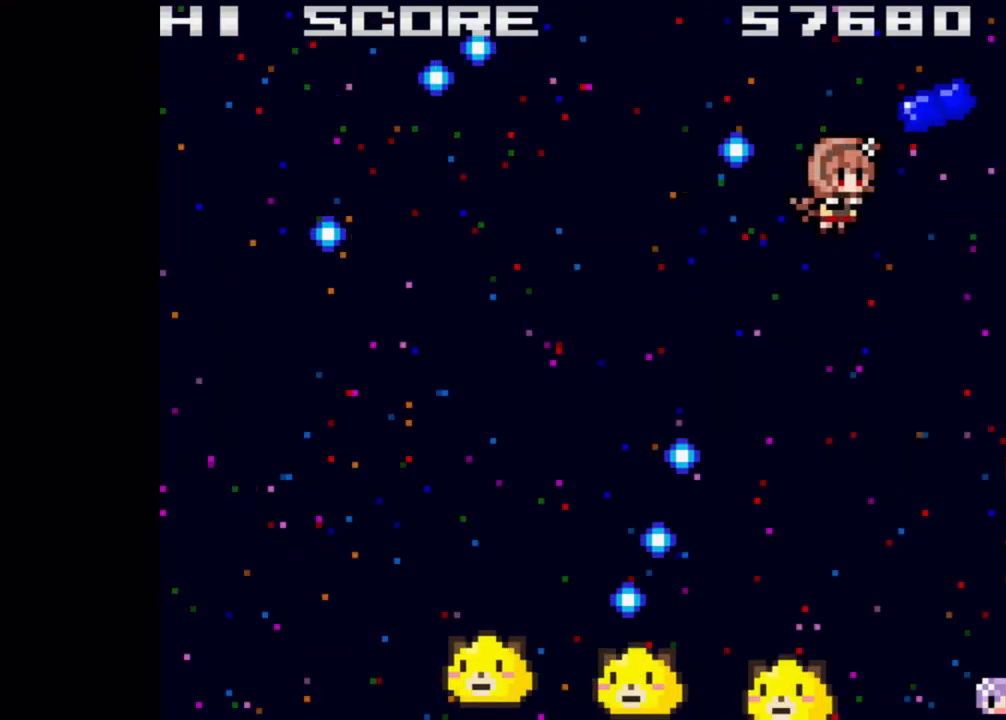
{"dt_ms": 1000, "buttons": [], "left_stick": "center"}
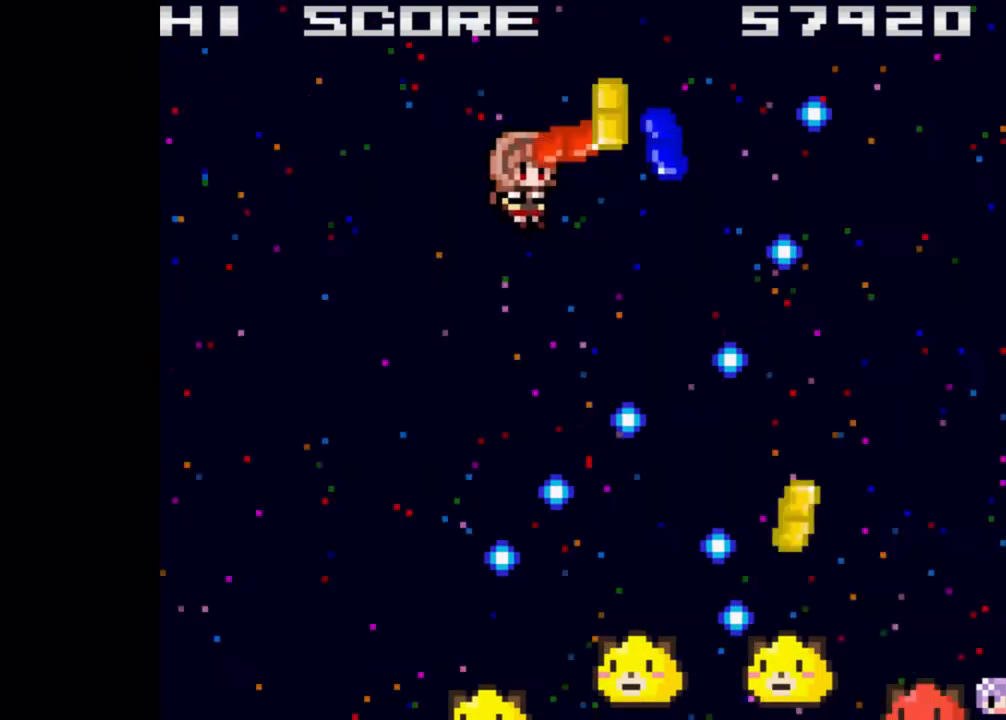
{"dt_ms": 500, "buttons": [], "left_stick": "center", "events": [[200, "SELECT", "down"], [250, "SELECT", "up"]]}
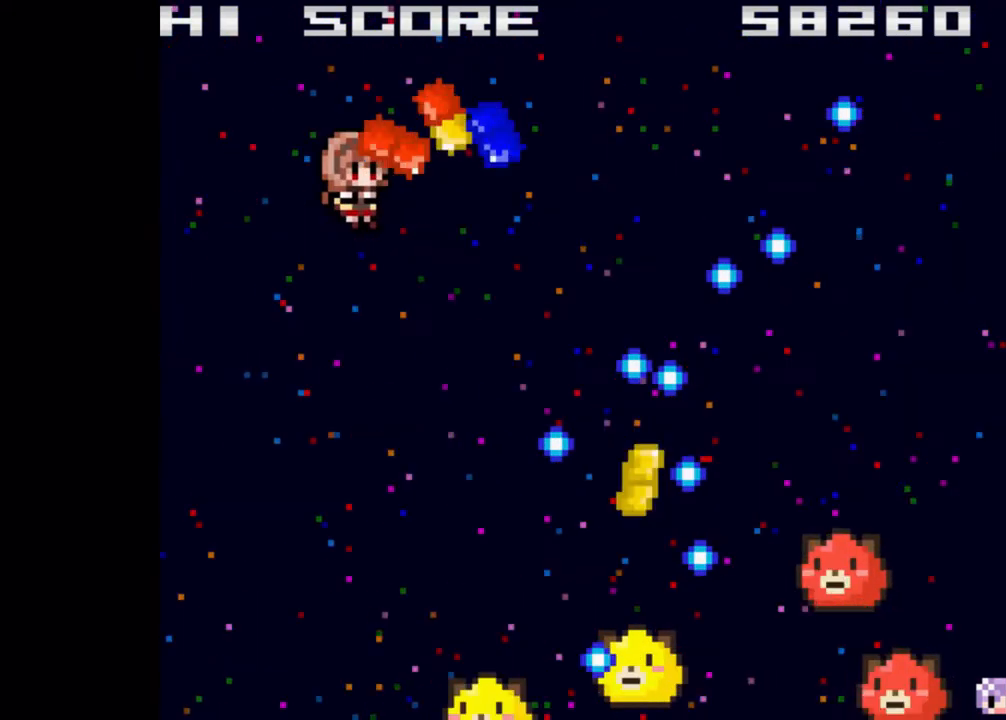
{"dt_ms": 500, "buttons": [], "left_stick": "center"}
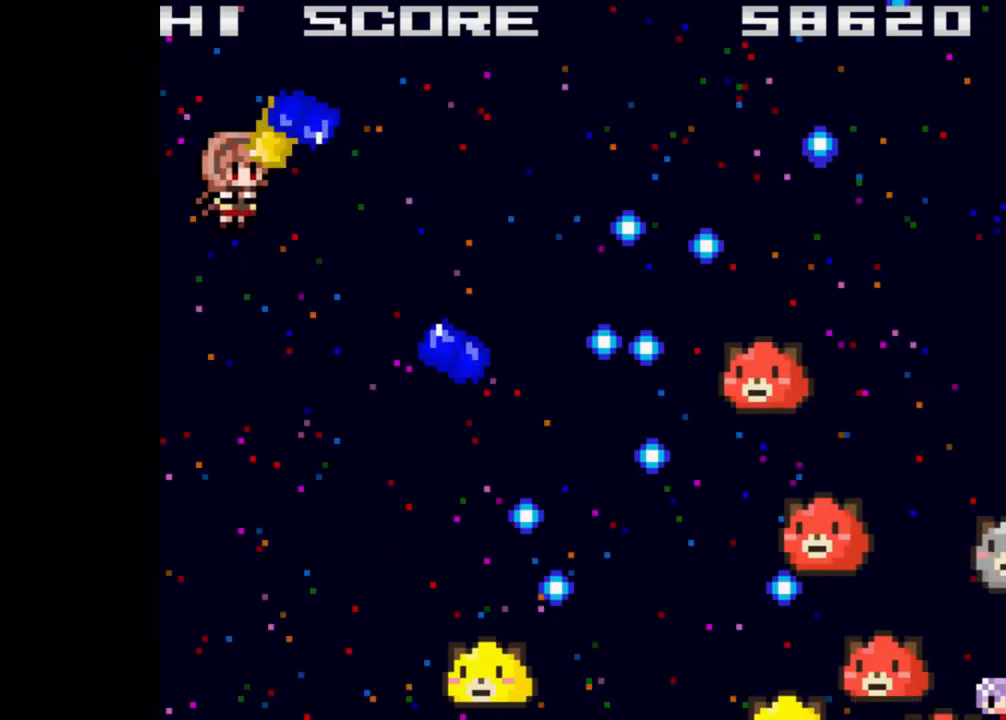
{"dt_ms": 500, "buttons": [], "left_stick": "center", "events": []}
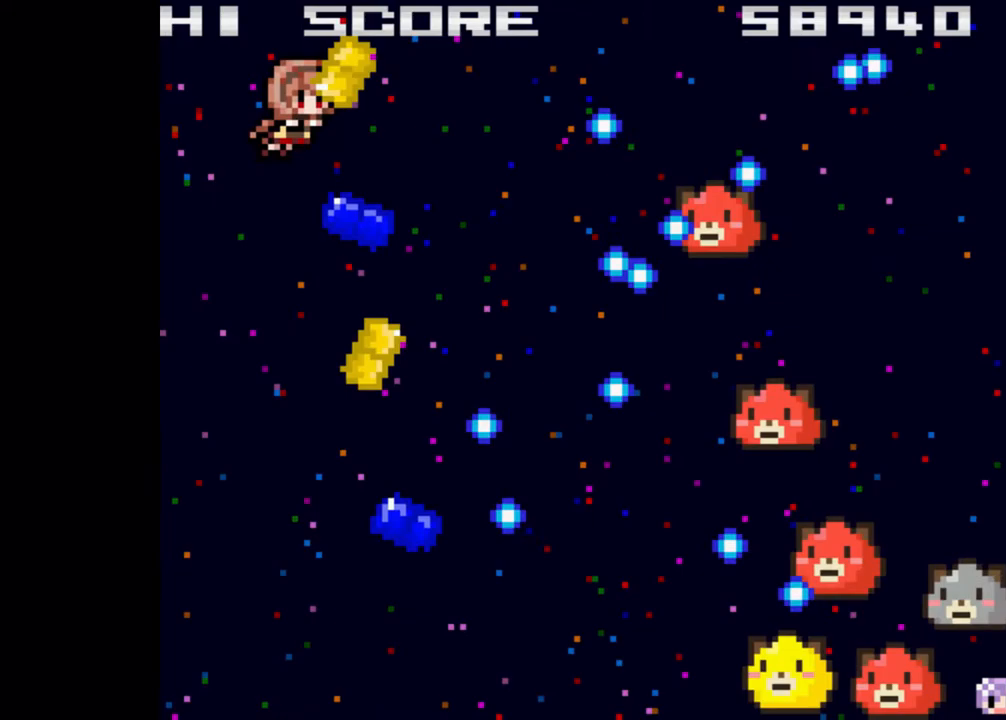
{"dt_ms": 500, "buttons": [], "left_stick": "center", "events": [[83, "R1", "down"], [183, "R1", "up"]]}